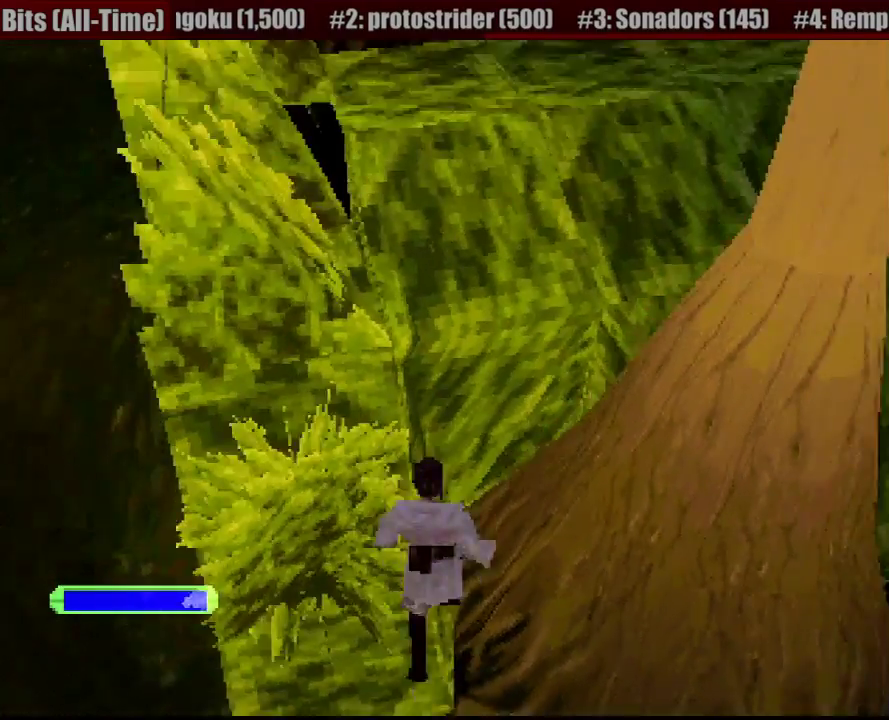
Gameplay with a controller (PlayStation layout); each line is a JSON object with the inputs held at the frame after it. "events" lists button and stick changes between this image and that frame as [ms after this image, input, new state], when the widget could be followed in between. Not read: L3 R3.
{"buttons": ["R1", "DPAD_UP"], "events": [[250, "DPAD_RIGHT", "up"], [350, "CROSS", "up"]]}
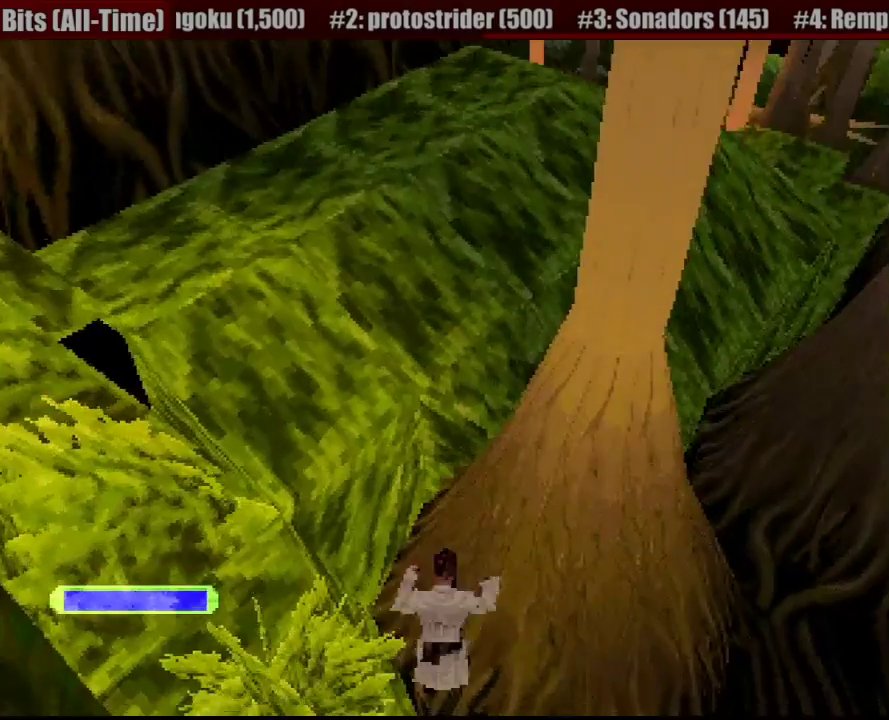
{"buttons": [], "events": [[217, "DPAD_UP", "up"], [350, "R1", "up"]]}
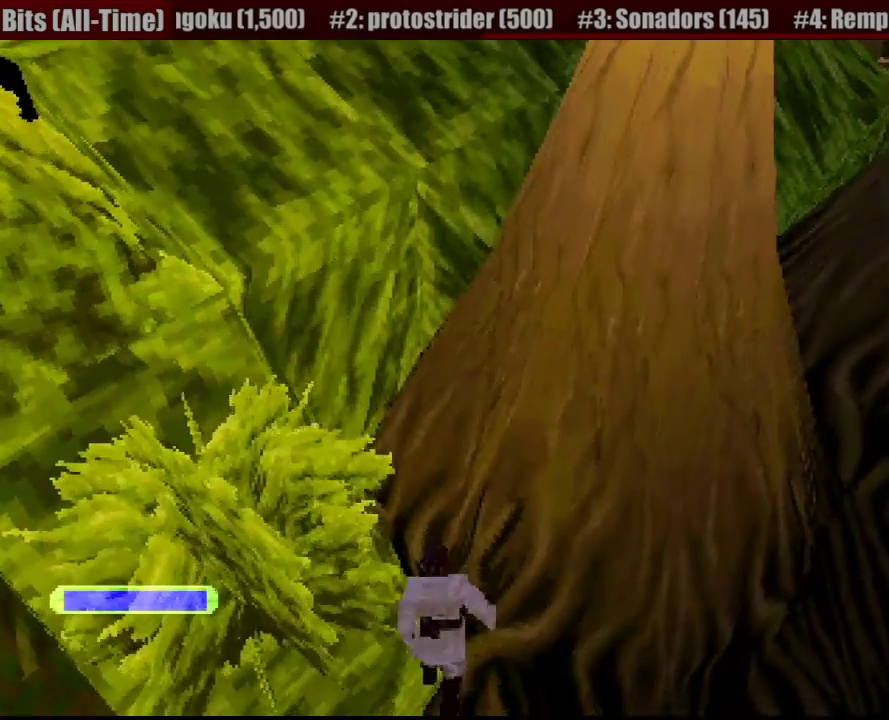
{"buttons": [], "events": [[33, "DPAD_LEFT", "down"], [433, "DPAD_LEFT", "up"]]}
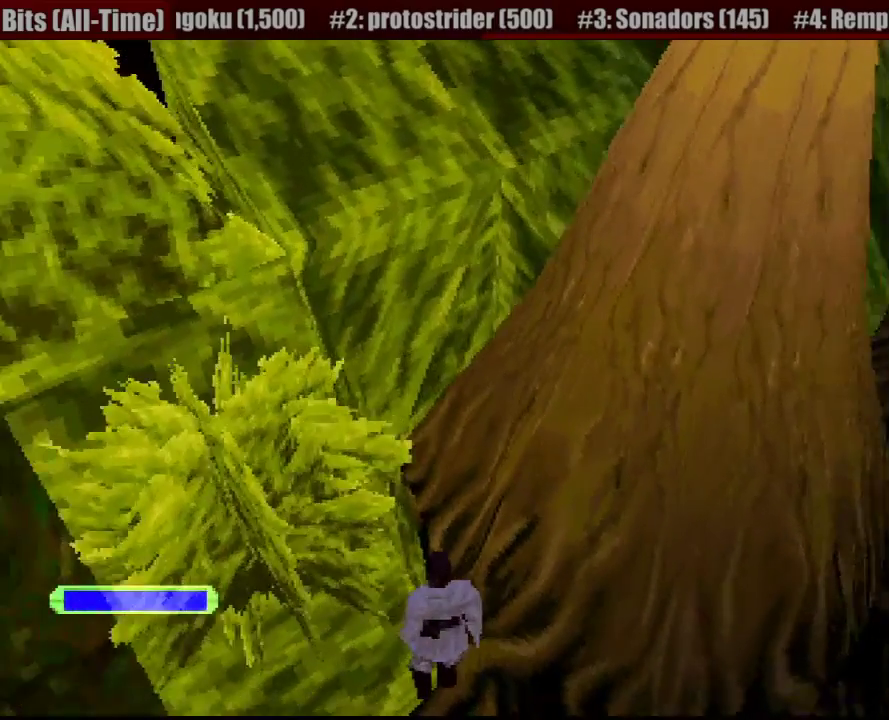
{"buttons": ["CROSS", "R1", "DPAD_UP", "DPAD_RIGHT"], "events": [[250, "CROSS", "down"], [250, "DPAD_UP", "down"], [250, "R1", "down"], [417, "CROSS", "up"], [483, "CROSS", "down"], [500, "DPAD_RIGHT", "down"]]}
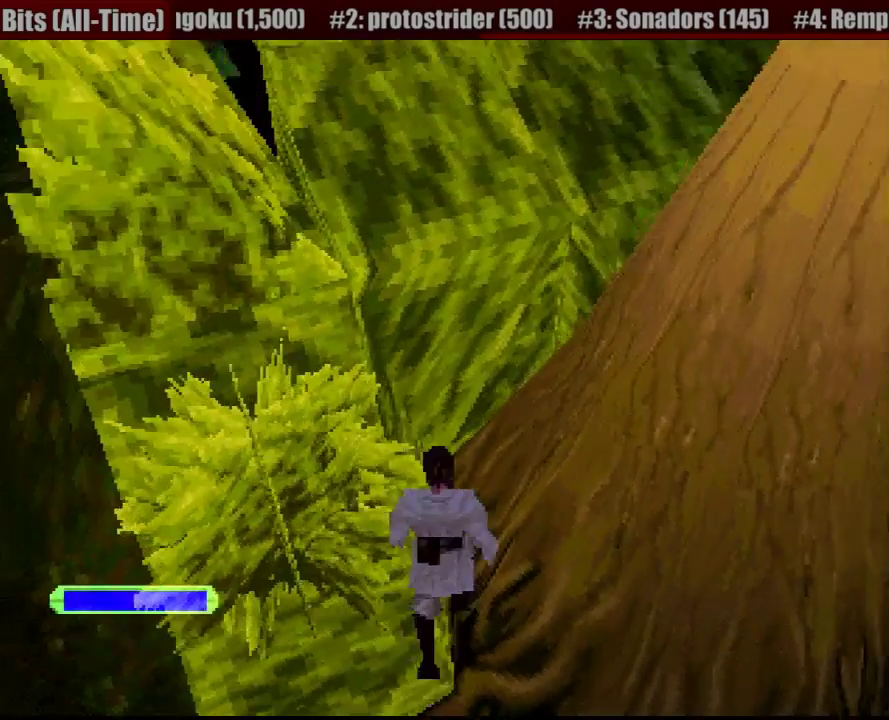
{"buttons": ["R1", "DPAD_UP"], "events": [[367, "DPAD_RIGHT", "up"], [467, "CROSS", "up"]]}
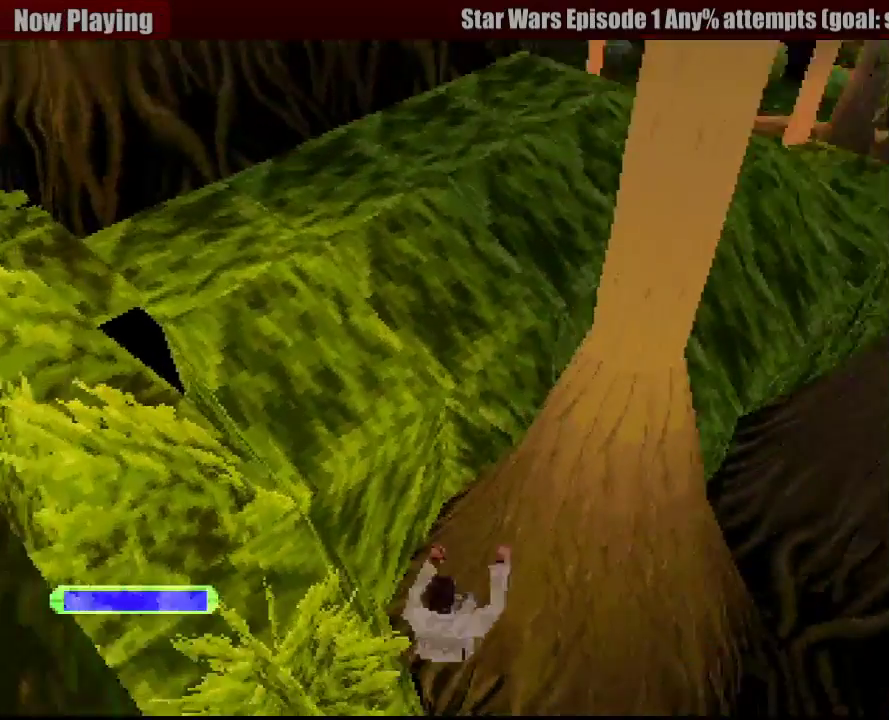
{"buttons": ["DPAD_LEFT"], "events": [[283, "DPAD_LEFT", "down"], [350, "DPAD_UP", "up"], [367, "DPAD_LEFT", "up"], [400, "R1", "up"], [467, "DPAD_LEFT", "down"]]}
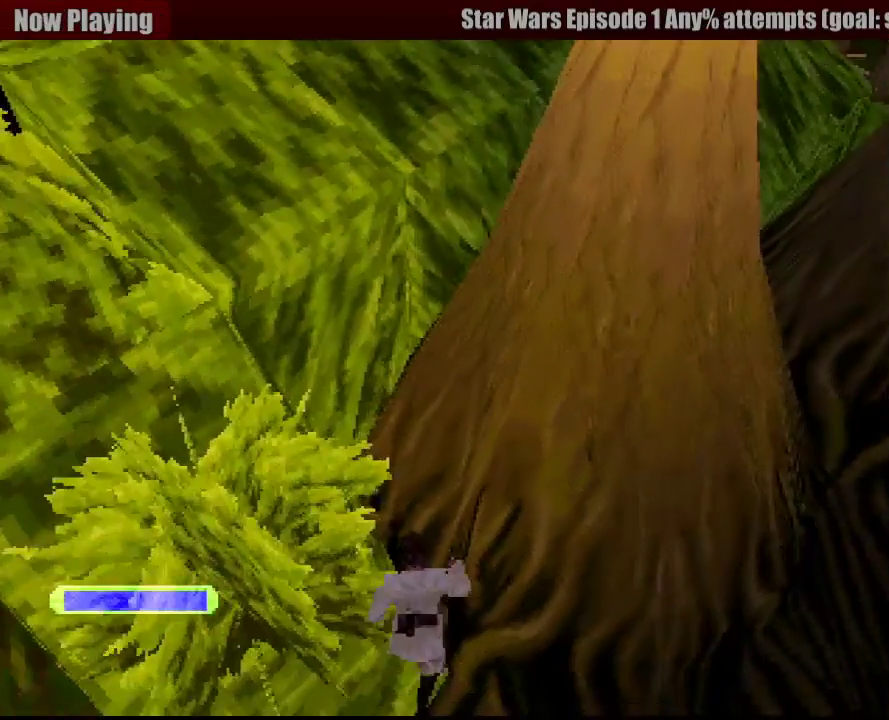
{"buttons": [], "events": [[450, "DPAD_LEFT", "up"]]}
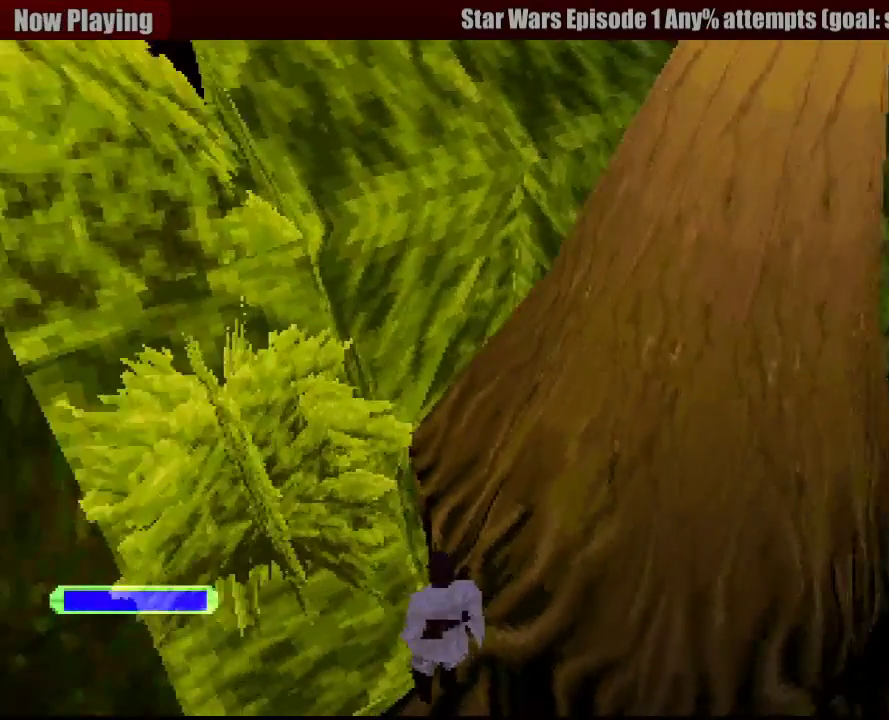
{"buttons": [], "events": [[350, "DPAD_RIGHT", "down"], [450, "DPAD_RIGHT", "up"]]}
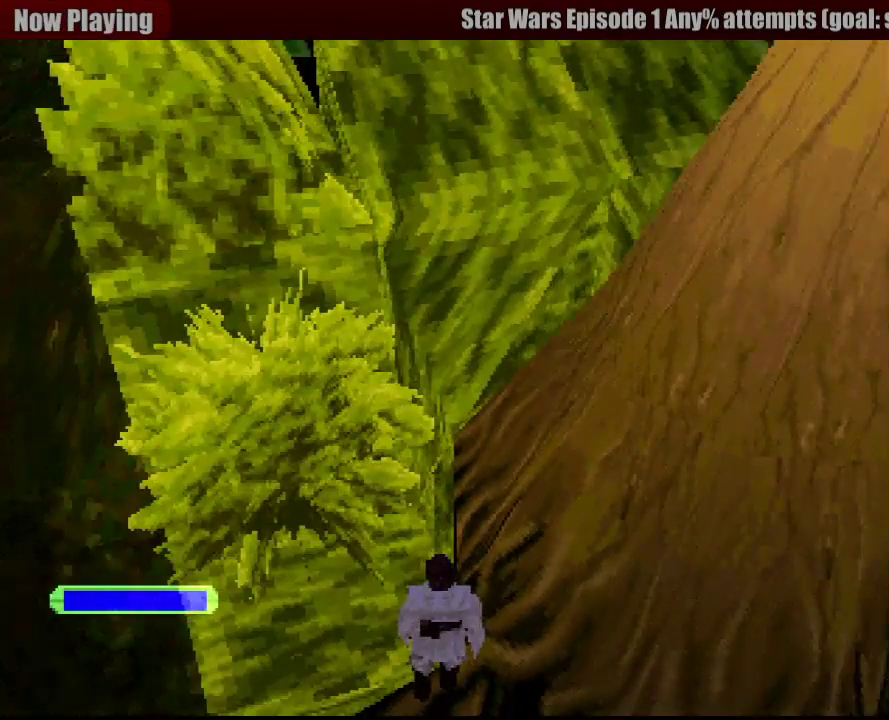
{"buttons": ["R1", "DPAD_UP", "DPAD_RIGHT"], "events": [[300, "CROSS", "down"], [300, "DPAD_UP", "down"], [300, "R1", "down"], [417, "DPAD_RIGHT", "down"], [433, "CROSS", "up"]]}
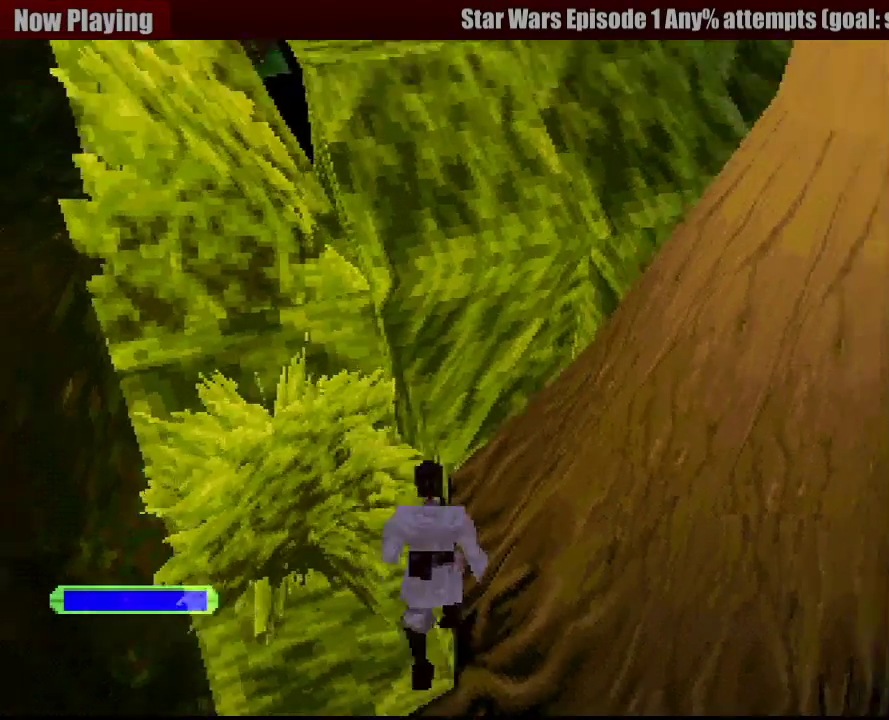
{"buttons": ["CROSS", "R1", "DPAD_UP"], "events": [[33, "CROSS", "down"], [367, "DPAD_RIGHT", "up"]]}
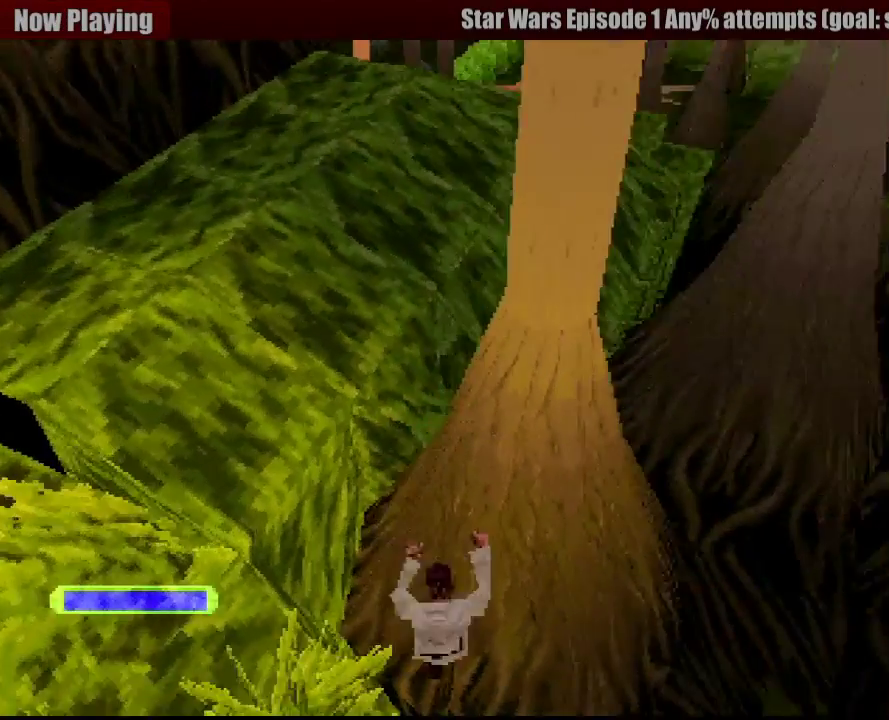
{"buttons": [], "events": [[17, "CROSS", "up"], [83, "DPAD_LEFT", "down"], [417, "DPAD_LEFT", "up"], [433, "DPAD_UP", "up"], [433, "R1", "up"]]}
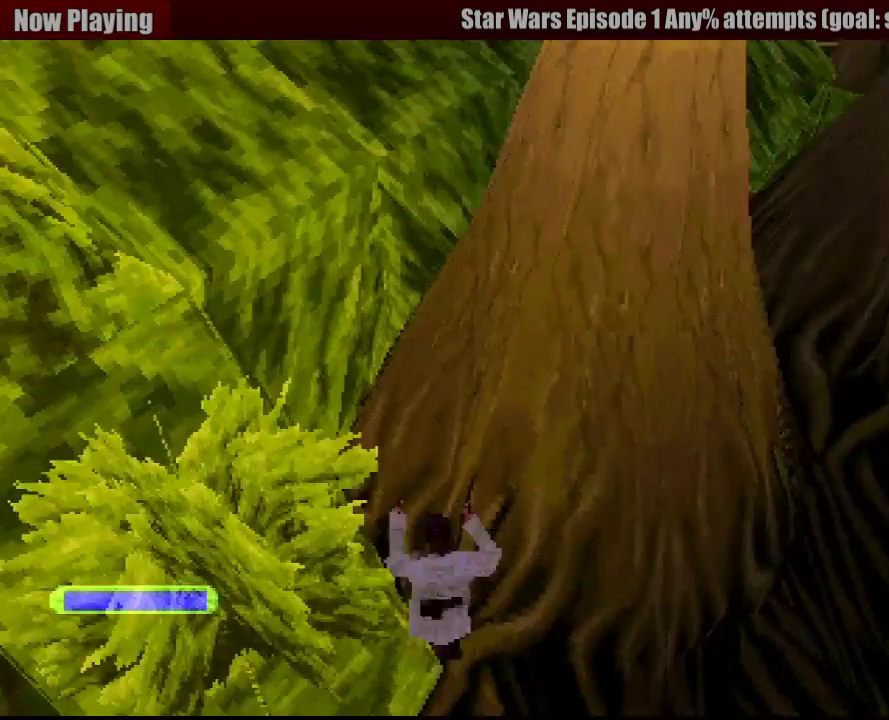
{"buttons": [], "events": [[50, "DPAD_LEFT", "down"], [483, "DPAD_LEFT", "up"]]}
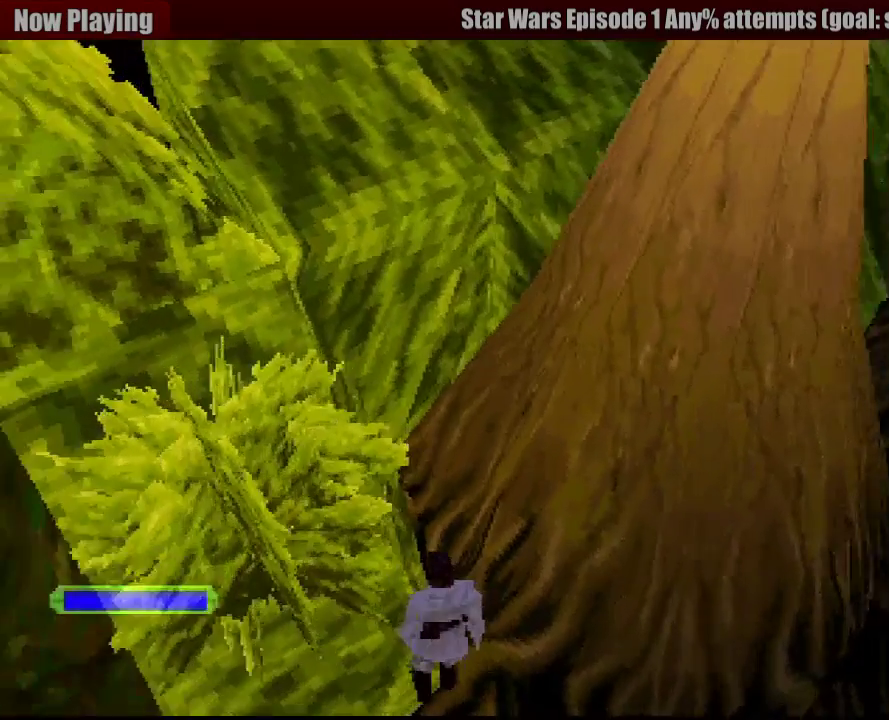
{"buttons": ["CROSS", "R1", "DPAD_UP"], "events": [[433, "CROSS", "down"], [433, "R1", "down"], [450, "DPAD_UP", "down"]]}
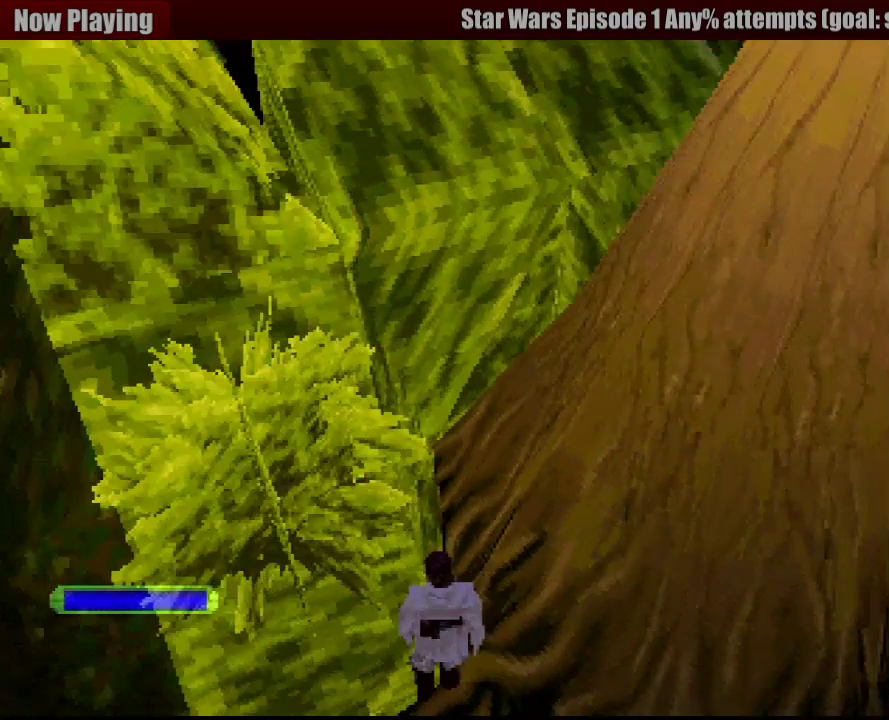
{"buttons": ["R1", "DPAD_UP"], "events": [[17, "DPAD_RIGHT", "down"], [117, "CROSS", "up"], [200, "CROSS", "down"], [317, "DPAD_RIGHT", "up"], [433, "CROSS", "up"]]}
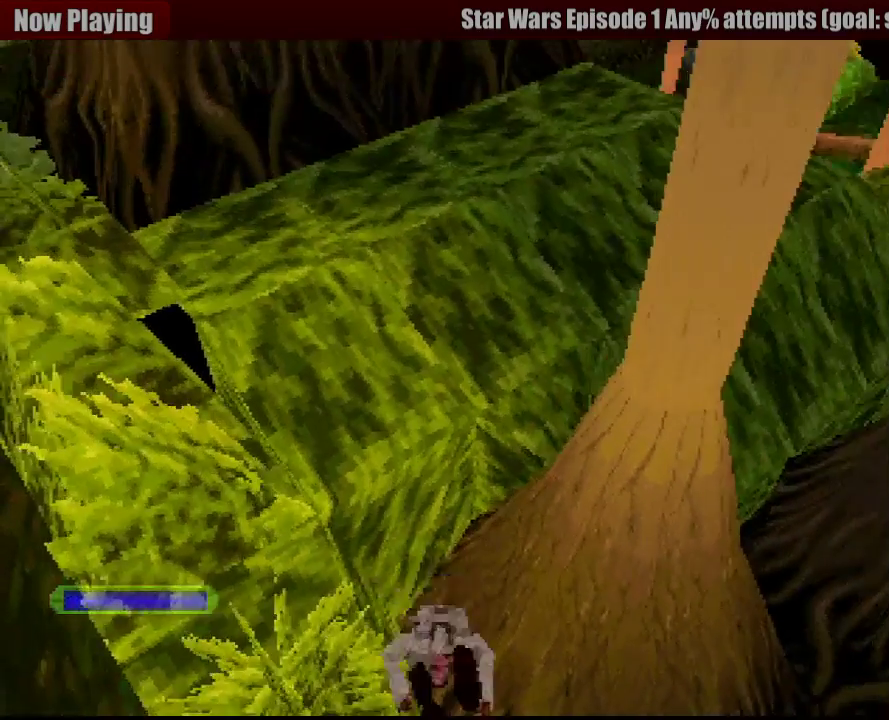
{"buttons": [], "events": [[367, "R1", "up"], [433, "DPAD_UP", "up"]]}
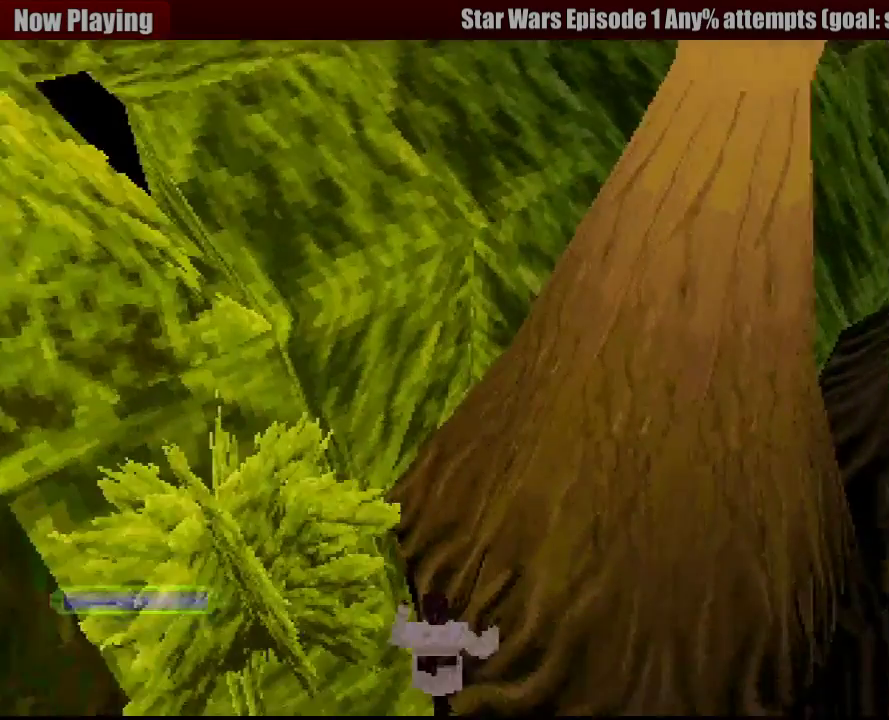
{"buttons": ["DPAD_UP"], "events": [[300, "DPAD_UP", "down"]]}
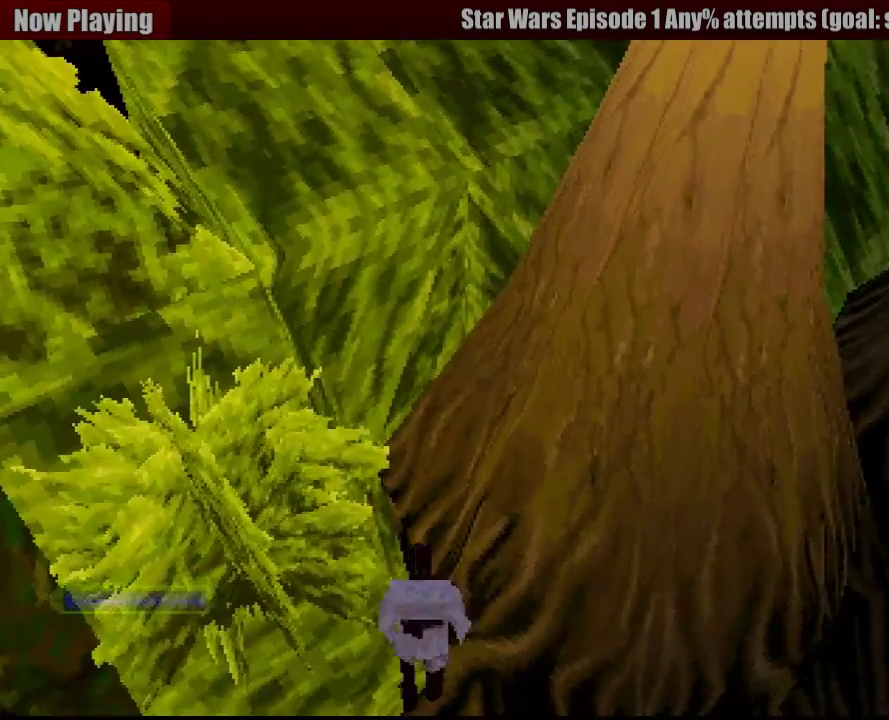
{"buttons": ["DPAD_LEFT"], "events": [[83, "DPAD_UP", "up"], [217, "DPAD_LEFT", "down"]]}
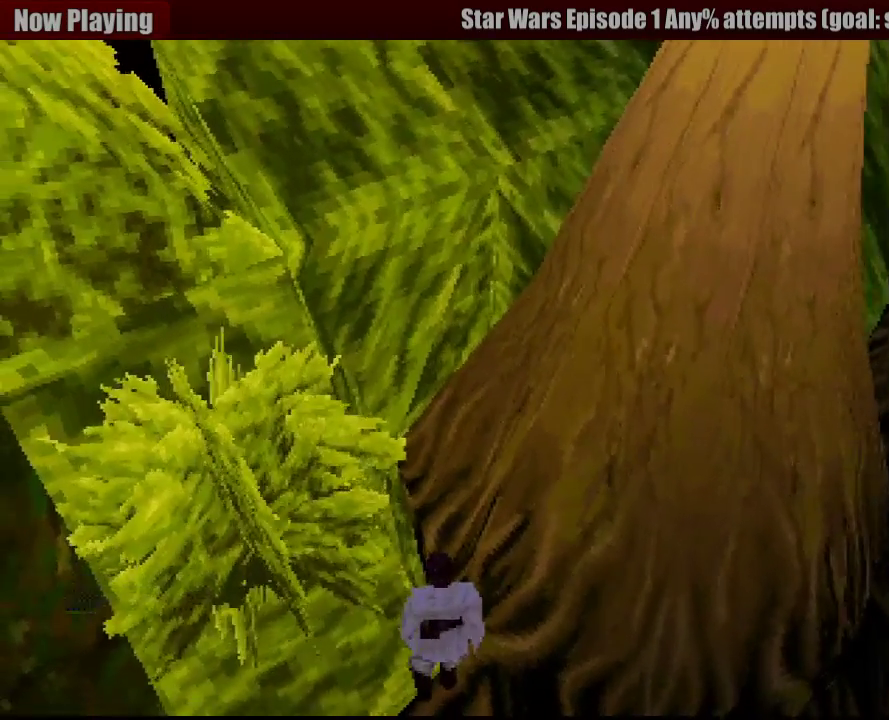
{"buttons": [], "events": [[17, "DPAD_LEFT", "up"], [183, "DPAD_LEFT", "down"], [300, "DPAD_LEFT", "up"]]}
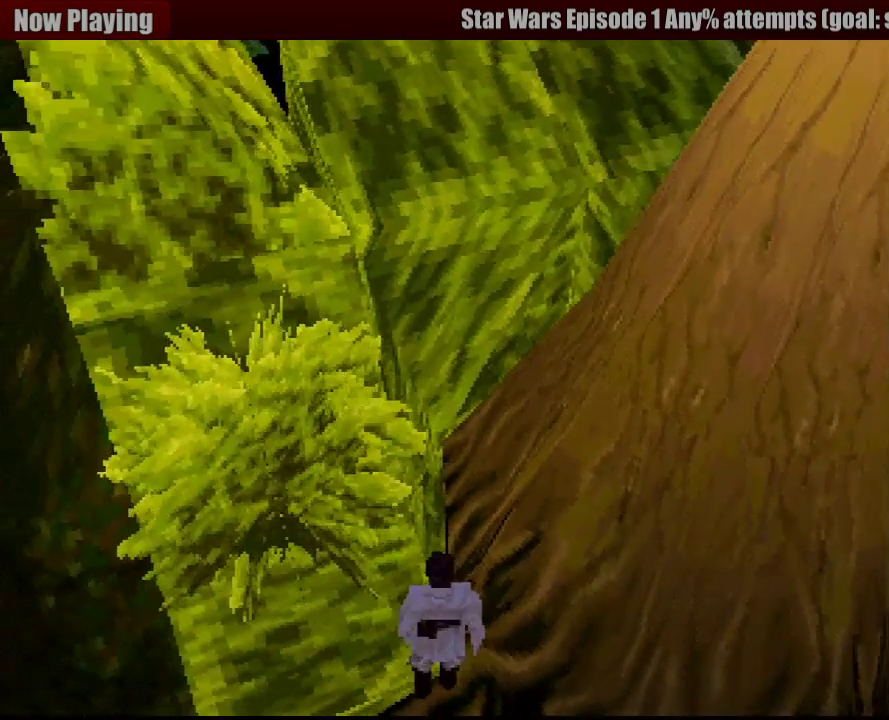
{"buttons": ["CROSS", "R1", "DPAD_UP"], "events": [[17, "CROSS", "down"], [17, "DPAD_UP", "down"], [17, "R1", "down"], [83, "DPAD_RIGHT", "down"], [183, "CROSS", "up"], [267, "CROSS", "down"], [467, "DPAD_RIGHT", "up"]]}
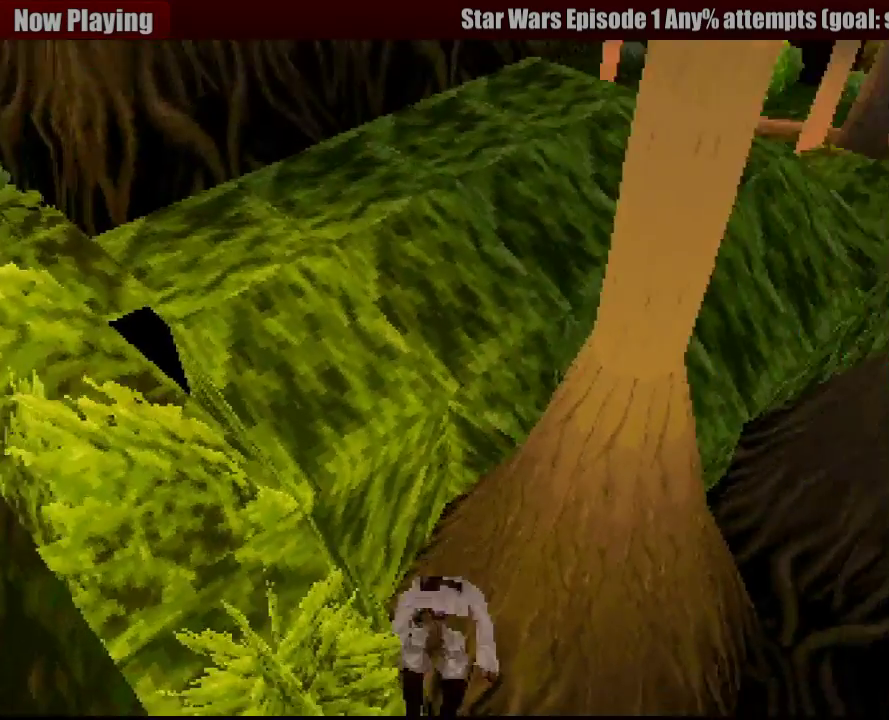
{"buttons": ["R1", "DPAD_UP", "DPAD_LEFT"], "events": [[100, "CROSS", "up"], [283, "DPAD_LEFT", "down"]]}
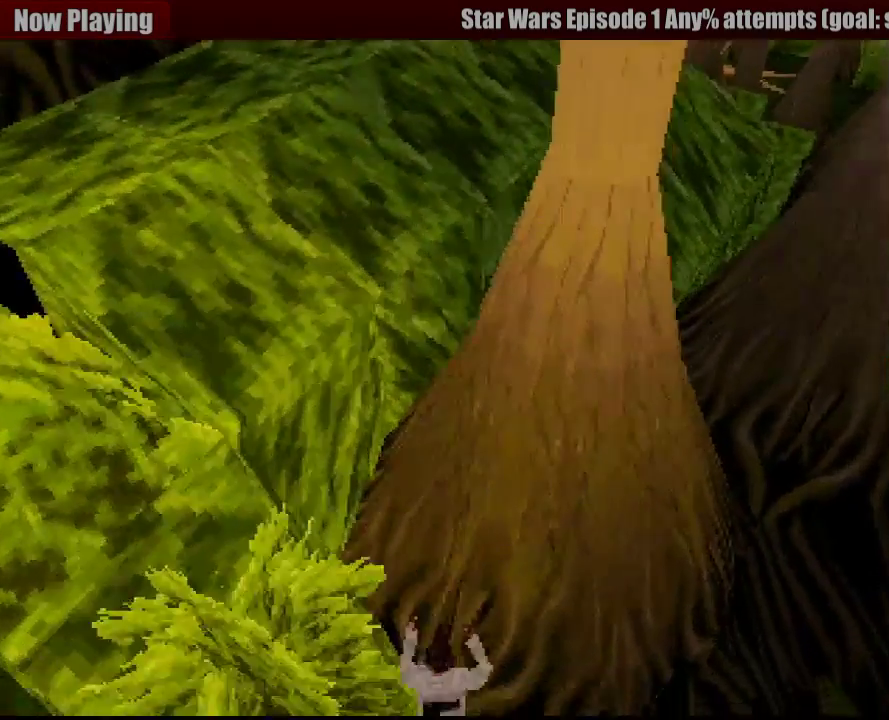
{"buttons": ["DPAD_LEFT"], "events": [[117, "DPAD_LEFT", "up"], [117, "R1", "up"], [133, "DPAD_UP", "up"], [367, "DPAD_LEFT", "down"]]}
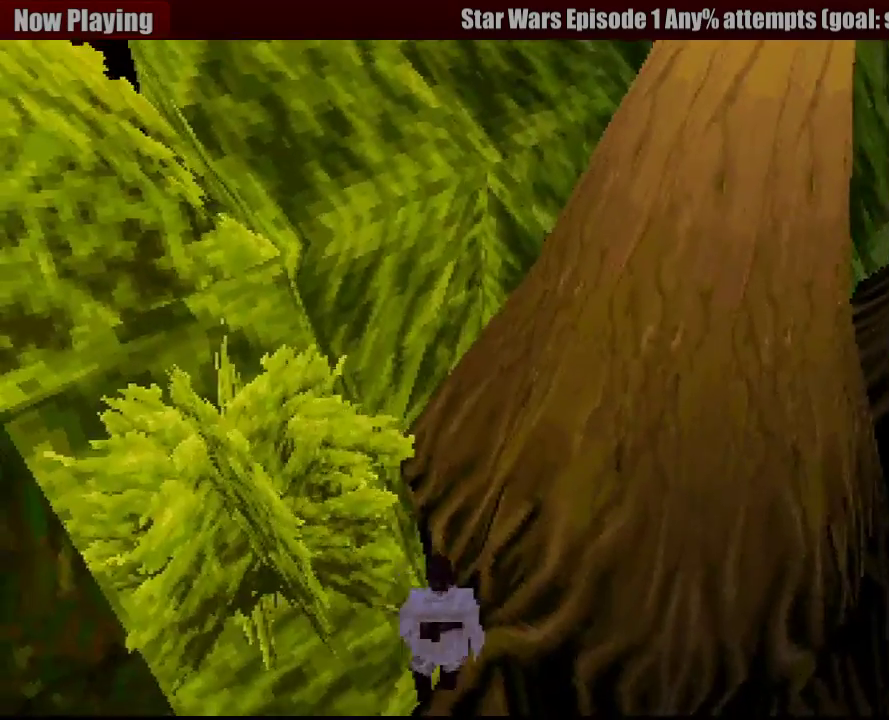
{"buttons": ["R1", "DPAD_UP", "DPAD_RIGHT"], "events": [[183, "DPAD_LEFT", "up"], [300, "DPAD_UP", "down"], [300, "R1", "down"], [317, "CROSS", "down"], [333, "DPAD_RIGHT", "down"], [467, "CROSS", "up"]]}
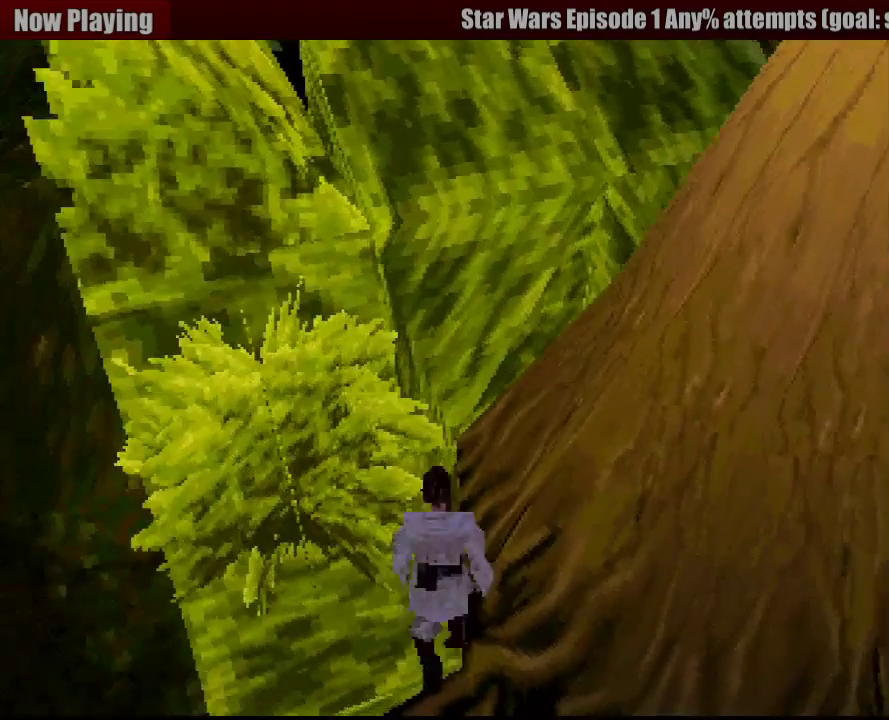
{"buttons": ["R1", "DPAD_UP"], "events": [[83, "CROSS", "down"], [167, "DPAD_RIGHT", "up"], [217, "CROSS", "up"]]}
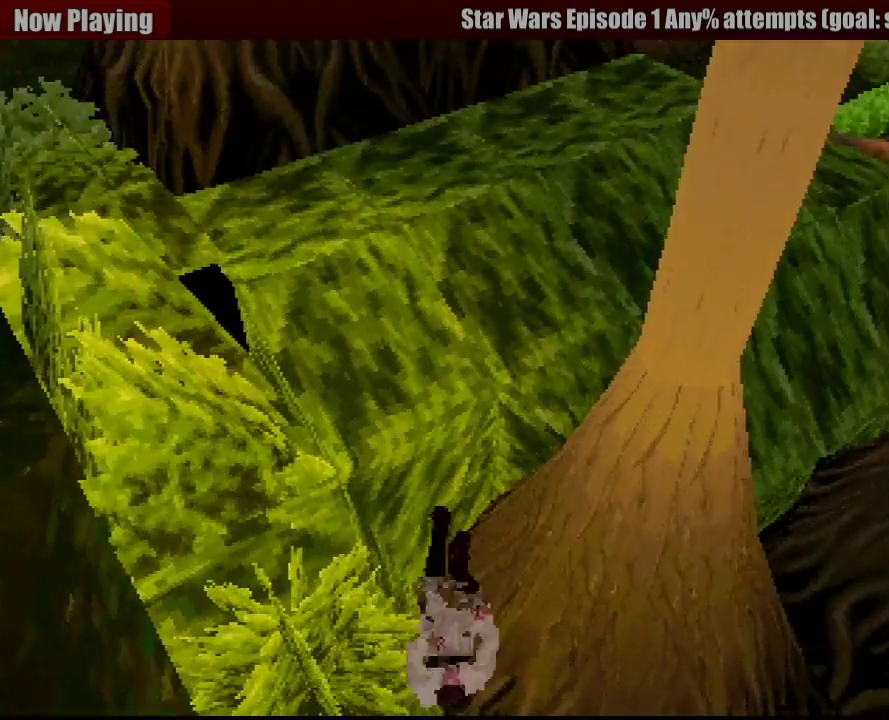
{"buttons": [], "events": [[317, "R1", "up"], [333, "DPAD_UP", "up"]]}
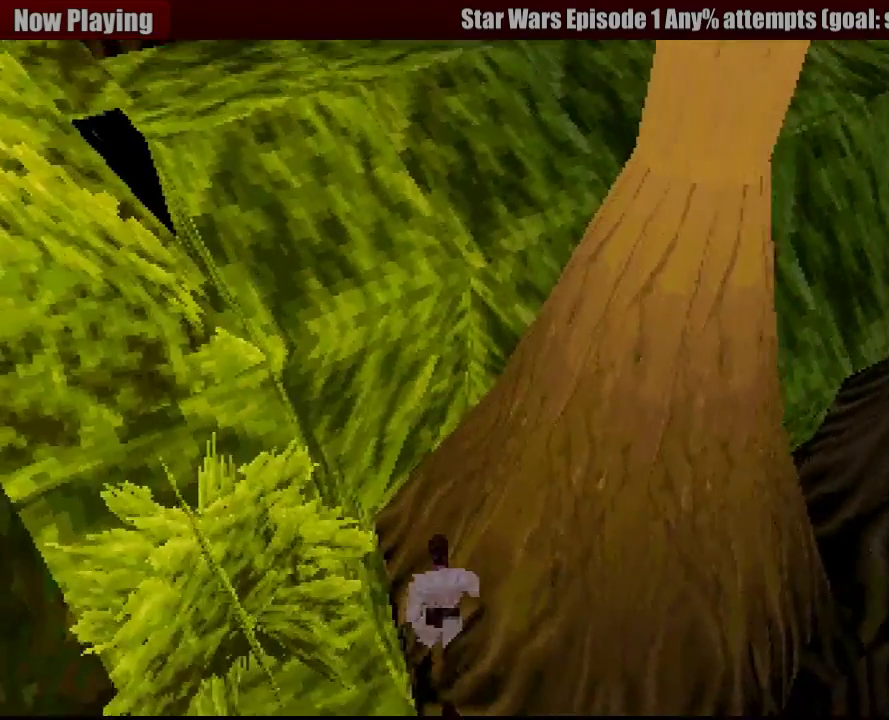
{"buttons": ["DPAD_UP"], "events": [[317, "DPAD_UP", "down"]]}
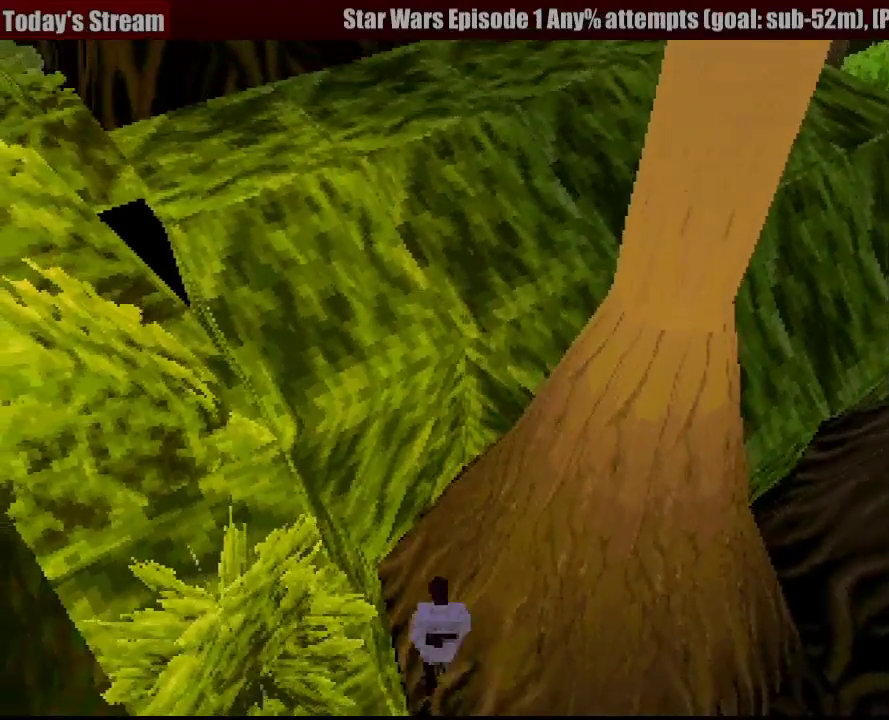
{"buttons": ["DPAD_RIGHT"], "events": [[50, "DPAD_UP", "up"], [200, "DPAD_RIGHT", "down"]]}
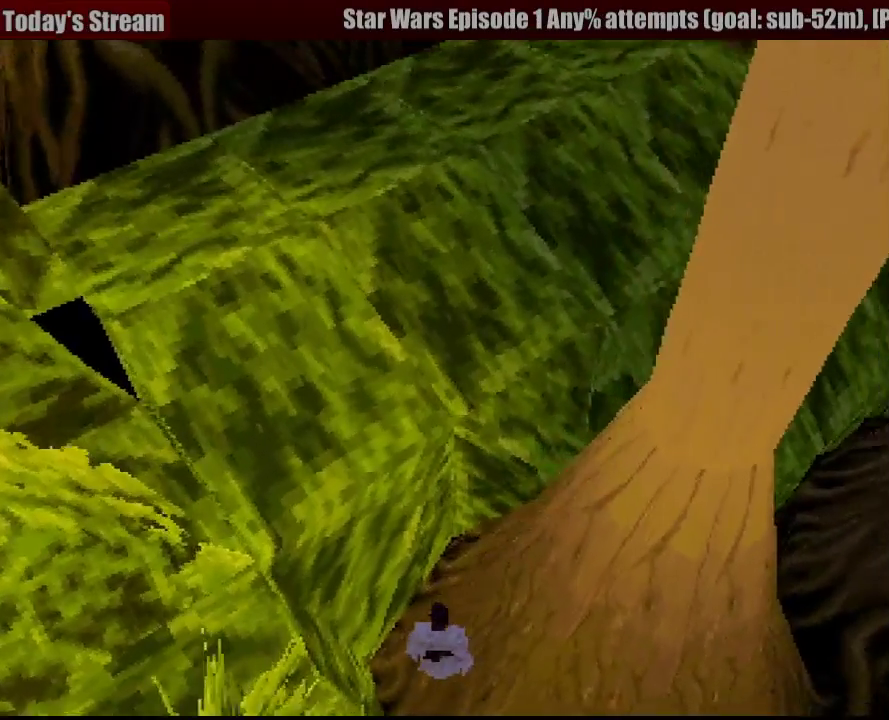
{"buttons": ["DPAD_RIGHT"], "events": []}
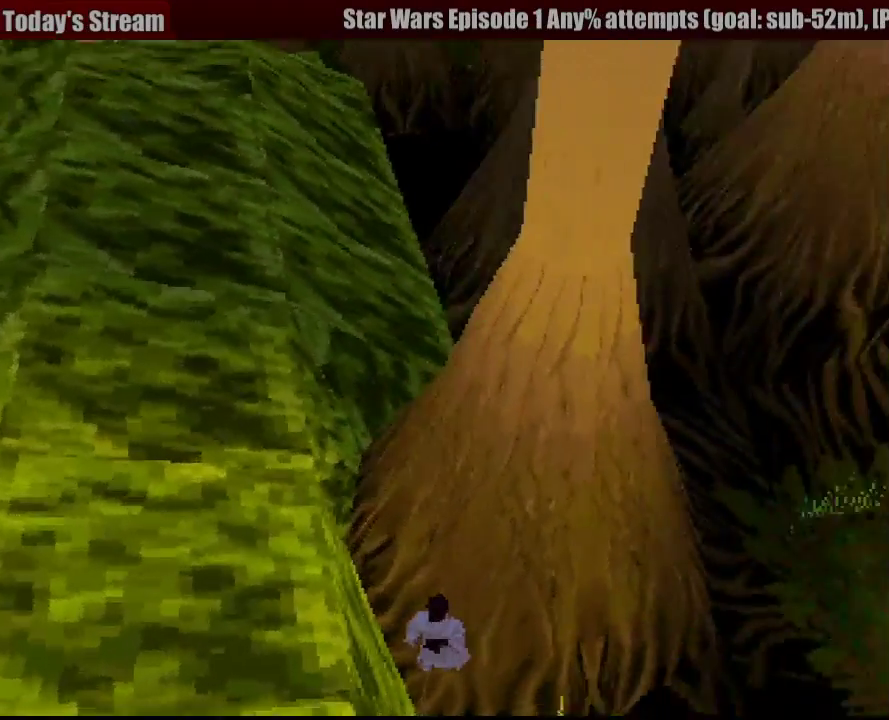
{"buttons": [], "events": [[400, "DPAD_RIGHT", "up"]]}